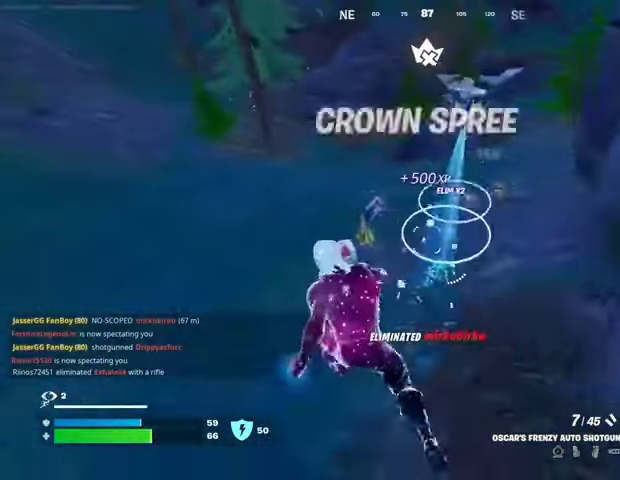
Gameplay with a controller (PlayStation layout); each line is a JSON object with the inputs held at the frame after it. "events" lists button and stick changes between this image and that frame as [ms after this image, input, new state], when the widget could be followed in between. Not read: L1 L2 R1 R2.
{"buttons": [], "left_stick": "up", "right_stick": "center", "events": []}
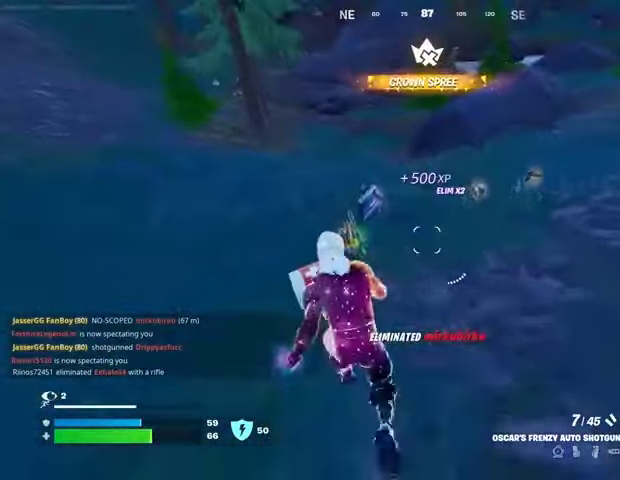
{"buttons": [], "left_stick": "up", "right_stick": "right", "events": [[500, "right_stick", "right"]]}
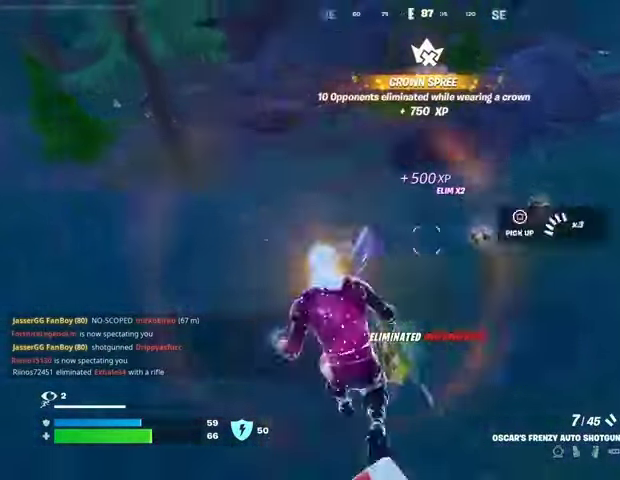
{"buttons": [], "left_stick": "up-left", "right_stick": "center", "events": [[100, "left_stick", "up-right"], [100, "right_stick", "left"], [267, "left_stick", "down-right"], [400, "left_stick", "left"], [467, "right_stick", "center"], [500, "left_stick", "up-left"]]}
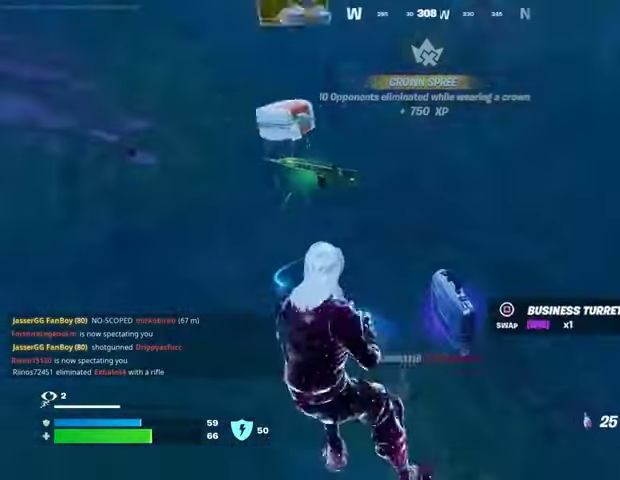
{"buttons": ["SQUARE"], "left_stick": "up-left", "right_stick": "center", "events": [[133, "SQUARE", "down"], [200, "SQUARE", "up"], [500, "SQUARE", "down"]]}
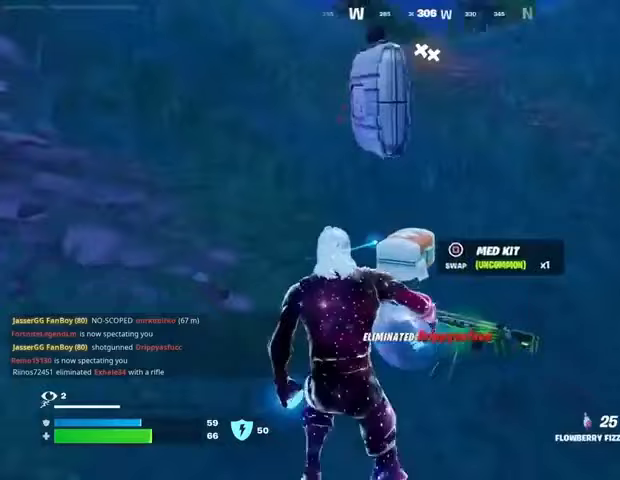
{"buttons": [], "left_stick": "up-left", "right_stick": "right", "events": [[67, "SQUARE", "up"], [100, "left_stick", "up"], [200, "right_stick", "right"], [300, "left_stick", "up-left"]]}
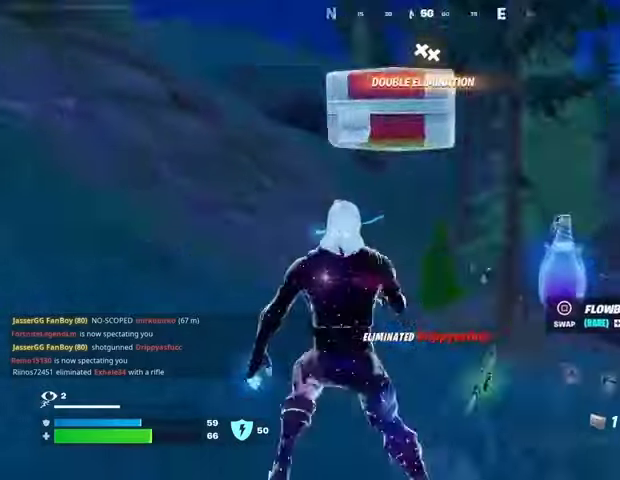
{"buttons": [], "left_stick": "up-left", "right_stick": "right", "events": [[133, "CROSS", "down"], [133, "right_stick", "center"], [200, "CROSS", "up"], [500, "right_stick", "right"]]}
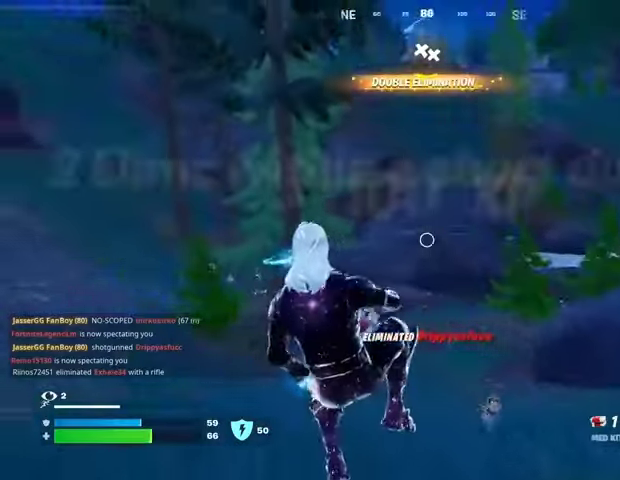
{"buttons": [], "left_stick": "up", "right_stick": "center", "events": [[167, "right_stick", "center"], [467, "left_stick", "up"]]}
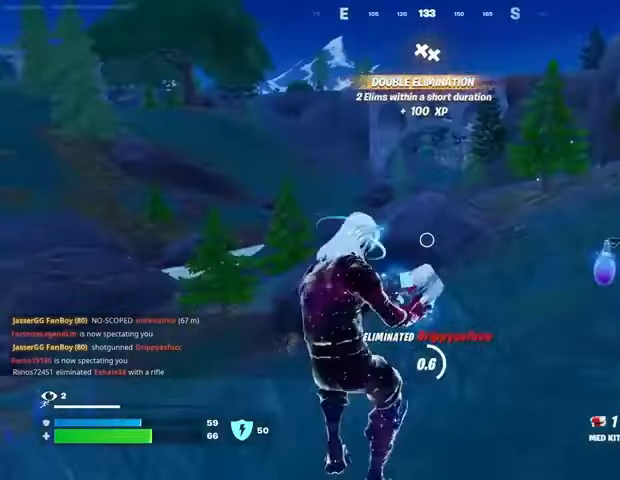
{"buttons": [], "left_stick": "up-right", "right_stick": "center", "events": [[267, "CROSS", "down"], [300, "CROSS", "up"], [300, "left_stick", "up-right"]]}
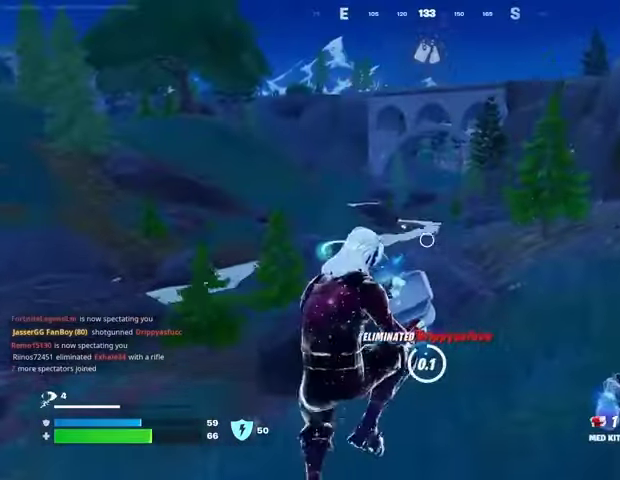
{"buttons": [], "left_stick": "up-right", "right_stick": "down-right", "events": [[433, "right_stick", "down-right"]]}
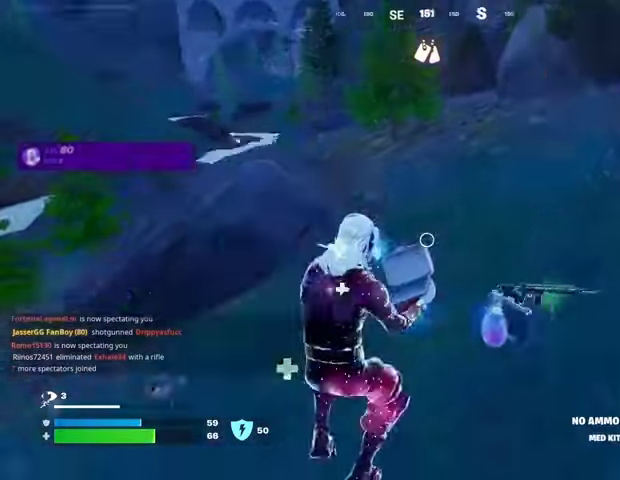
{"buttons": [], "left_stick": "up", "right_stick": "center", "events": [[33, "right_stick", "center"], [167, "left_stick", "up"]]}
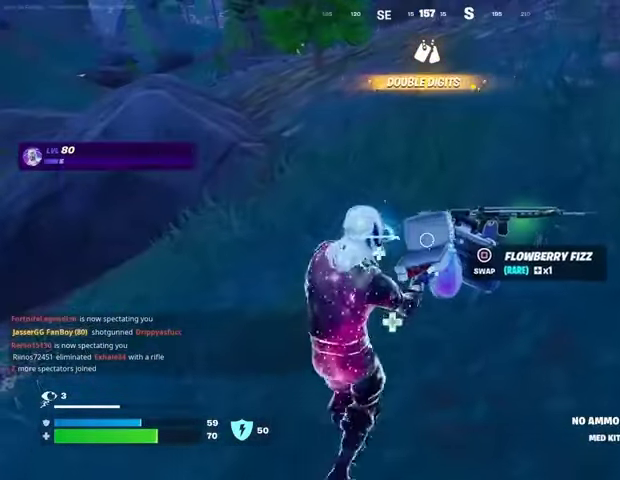
{"buttons": [], "left_stick": "center", "right_stick": "center", "events": [[33, "left_stick", "center"]]}
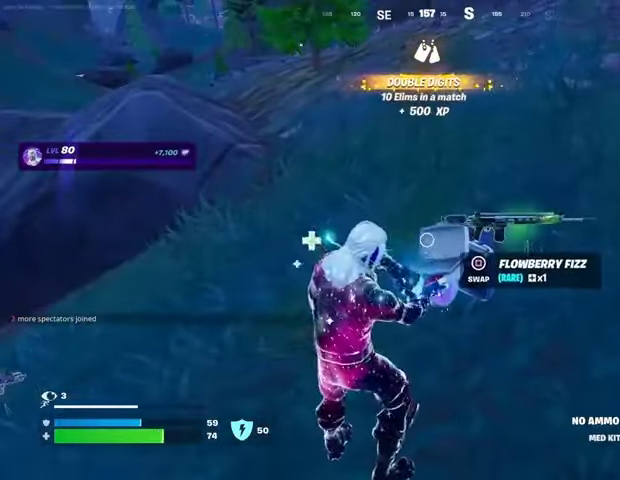
{"buttons": [], "left_stick": "left", "right_stick": "center", "events": [[500, "left_stick", "left"]]}
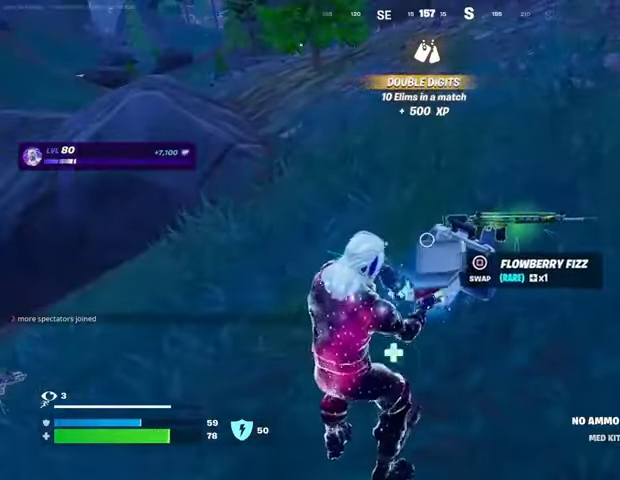
{"buttons": [], "left_stick": "up-right", "right_stick": "center", "events": [[33, "CROSS", "down"], [133, "CROSS", "up"], [200, "left_stick", "right"], [333, "left_stick", "left"], [433, "left_stick", "up"], [500, "left_stick", "up-right"]]}
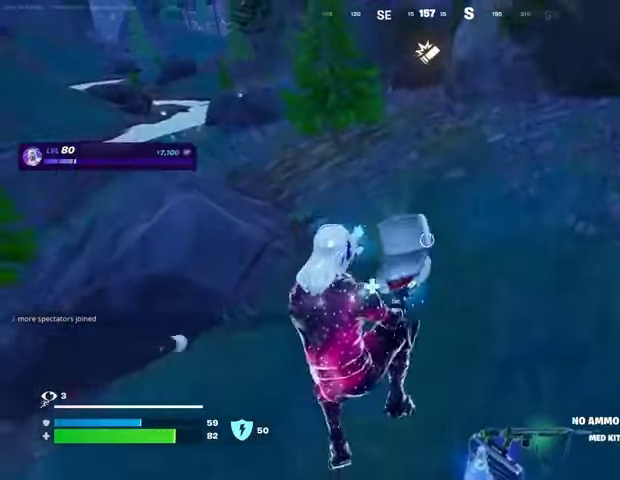
{"buttons": [], "left_stick": "up-right", "right_stick": "center", "events": [[33, "left_stick", "right"], [133, "left_stick", "down"], [300, "left_stick", "left"], [400, "left_stick", "up"], [433, "CROSS", "down"], [500, "CROSS", "up"], [500, "left_stick", "up-right"]]}
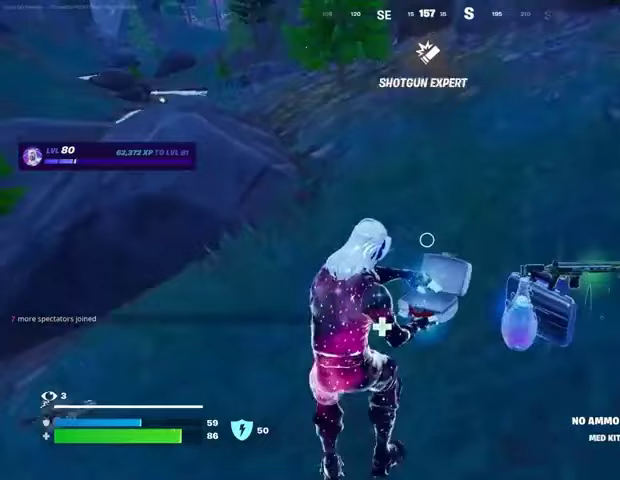
{"buttons": [], "left_stick": "right", "right_stick": "center", "events": [[33, "left_stick", "right"], [133, "left_stick", "down"], [233, "left_stick", "left"], [333, "left_stick", "up"], [433, "left_stick", "right"]]}
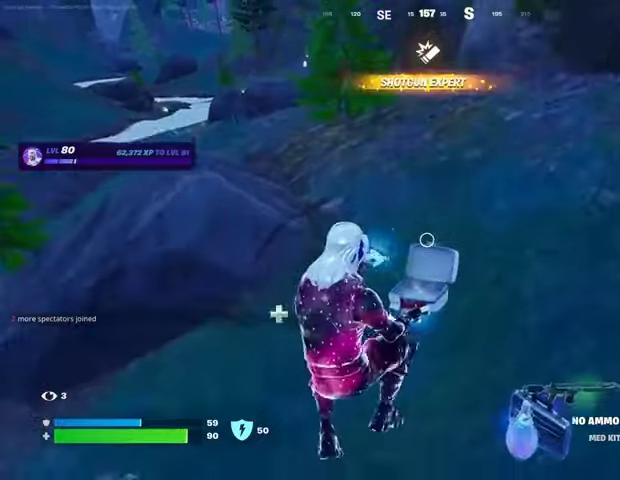
{"buttons": [], "left_stick": "down-right", "right_stick": "center", "events": [[67, "left_stick", "down-right"], [367, "R3", "down"], [433, "R3", "up"]]}
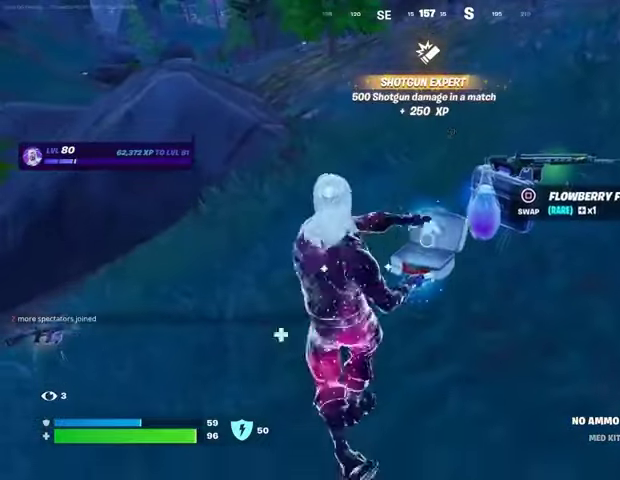
{"buttons": [], "left_stick": "center", "right_stick": "center", "events": [[67, "left_stick", "center"]]}
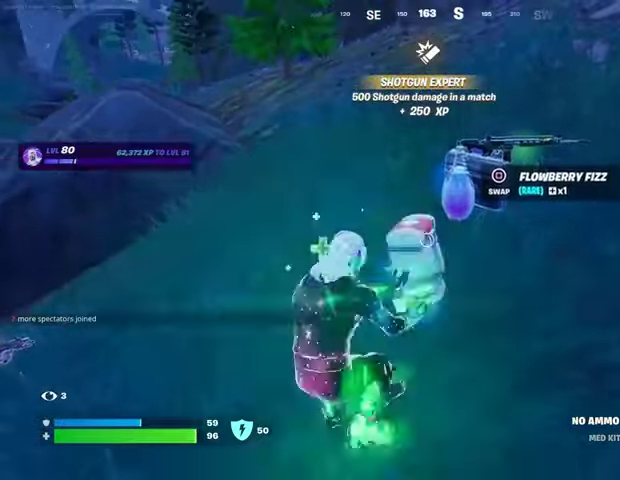
{"buttons": [], "left_stick": "up", "right_stick": "center", "events": [[267, "left_stick", "up-left"], [333, "SQUARE", "down"], [367, "left_stick", "right"], [433, "SQUARE", "up"], [433, "left_stick", "up"]]}
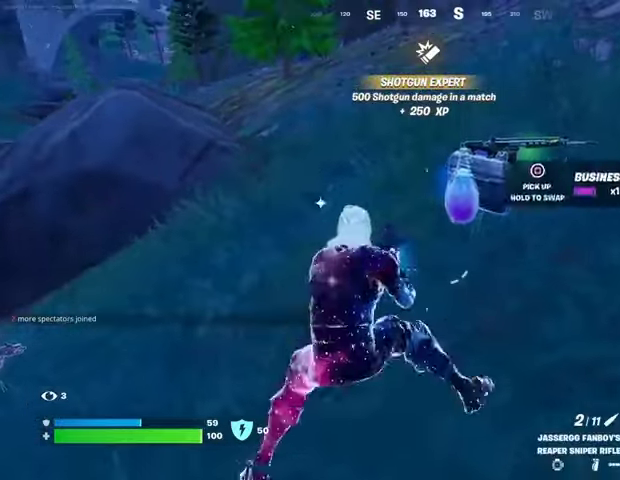
{"buttons": [], "left_stick": "up", "right_stick": "center", "events": [[33, "L3", "down"], [67, "right_stick", "left"], [167, "L3", "up"], [333, "right_stick", "center"]]}
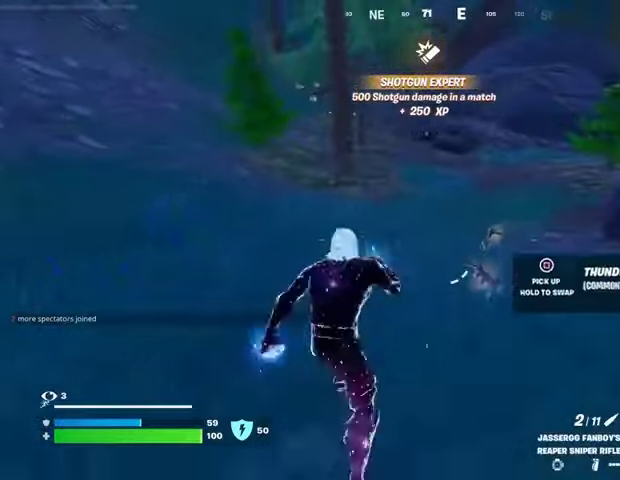
{"buttons": ["CROSS"], "left_stick": "up-right", "right_stick": "right", "events": [[333, "right_stick", "right"], [400, "CROSS", "down"], [400, "left_stick", "up-right"]]}
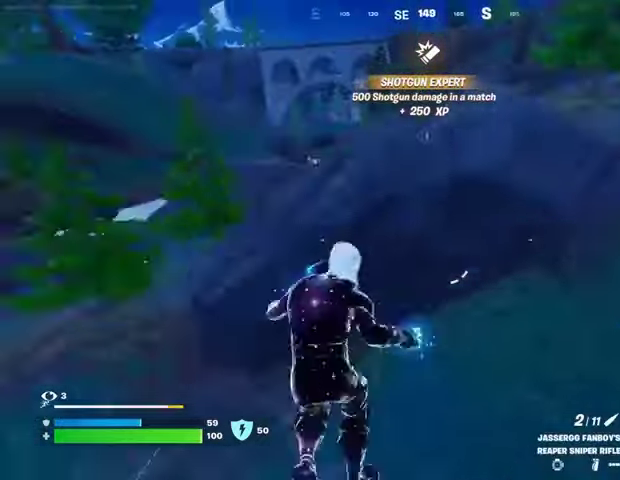
{"buttons": ["R3"], "left_stick": "up", "right_stick": "center", "events": [[33, "CROSS", "up"], [33, "right_stick", "center"], [67, "left_stick", "center"], [333, "SQUARE", "down"], [367, "left_stick", "up"], [400, "SQUARE", "up"], [500, "R3", "down"]]}
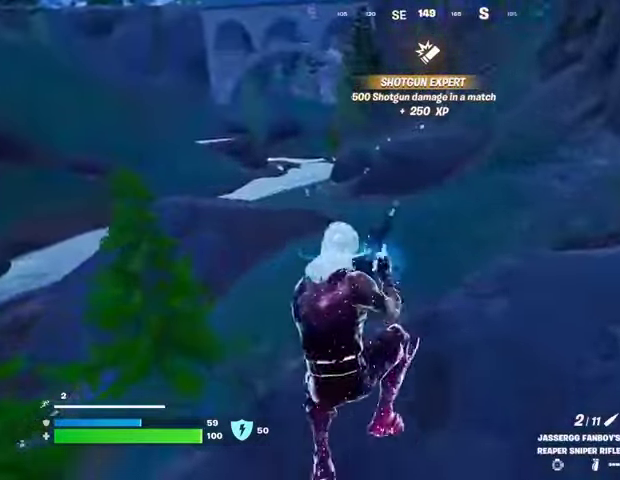
{"buttons": [], "left_stick": "up-right", "right_stick": "center", "events": [[33, "left_stick", "up-right"], [100, "R3", "up"], [100, "right_stick", "down-left"], [267, "right_stick", "center"], [333, "CROSS", "down"], [433, "CROSS", "up"]]}
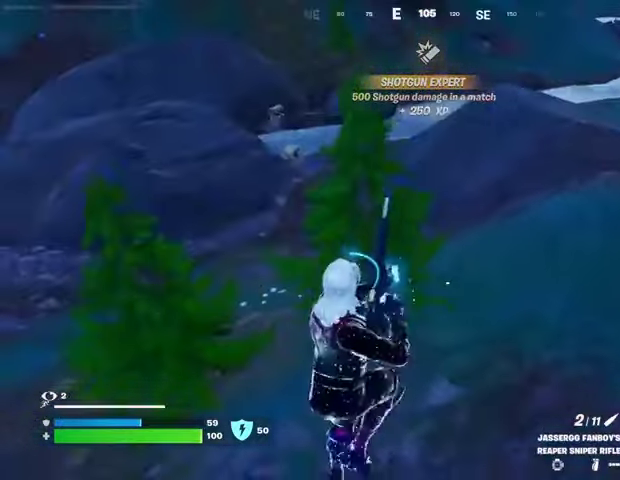
{"buttons": ["R3"], "left_stick": "up", "right_stick": "center", "events": [[67, "right_stick", "up-right"], [133, "left_stick", "up"], [167, "right_stick", "center"], [467, "R3", "down"]]}
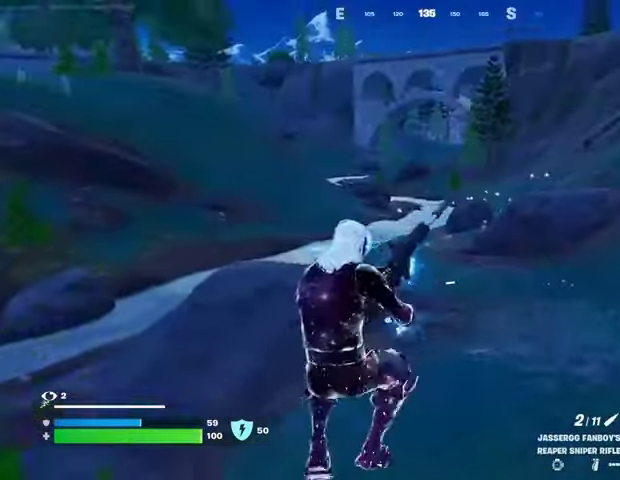
{"buttons": [], "left_stick": "up", "right_stick": "center", "events": [[33, "R3", "up"]]}
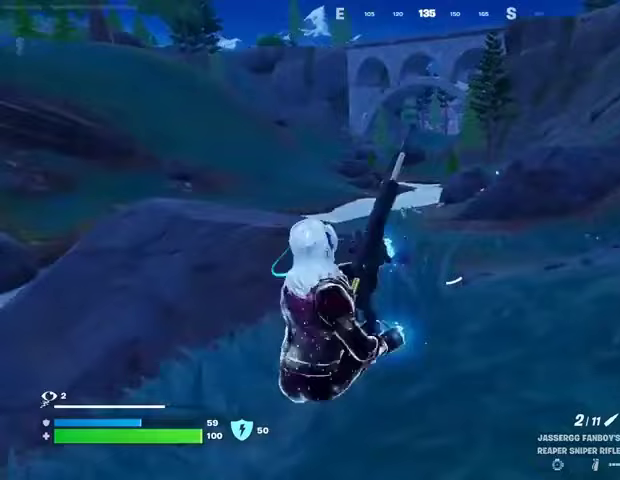
{"buttons": [], "left_stick": "up", "right_stick": "center", "events": [[167, "CROSS", "down"], [267, "CROSS", "up"]]}
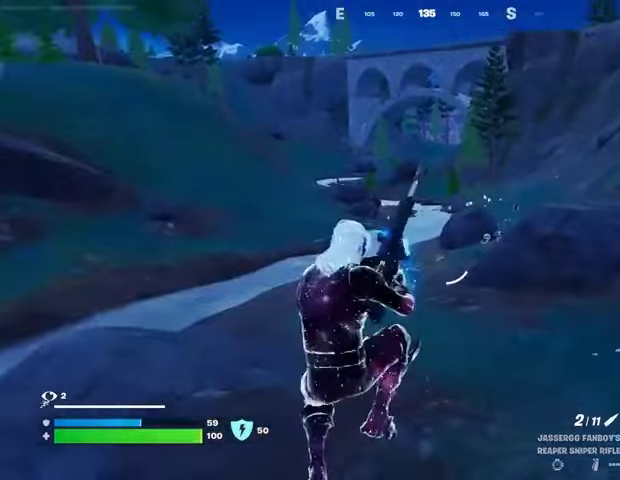
{"buttons": [], "left_stick": "up", "right_stick": "center", "events": [[200, "R3", "down"], [300, "R3", "up"]]}
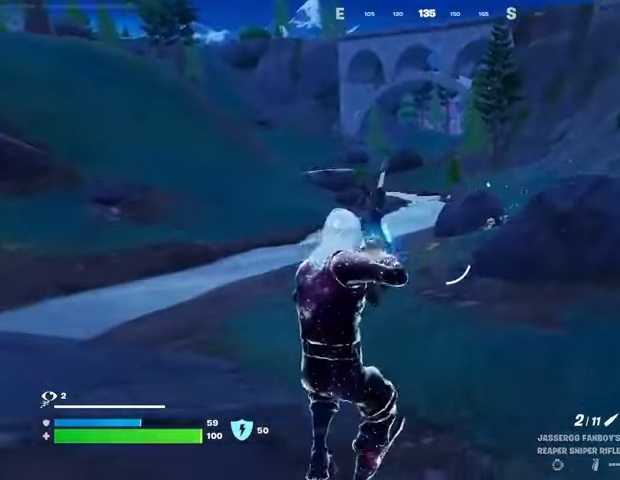
{"buttons": [], "left_stick": "up", "right_stick": "center", "events": []}
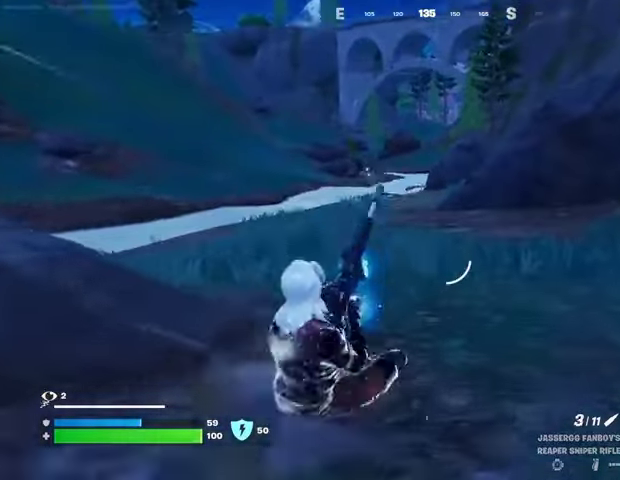
{"buttons": [], "left_stick": "up", "right_stick": "center", "events": [[100, "CROSS", "down"], [167, "CROSS", "up"]]}
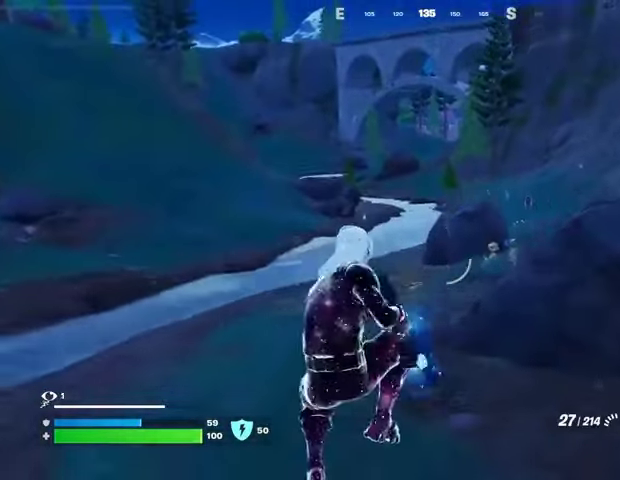
{"buttons": [], "left_stick": "up", "right_stick": "center", "events": [[133, "R3", "down"], [200, "R3", "up"], [333, "SQUARE", "down"], [433, "SQUARE", "up"]]}
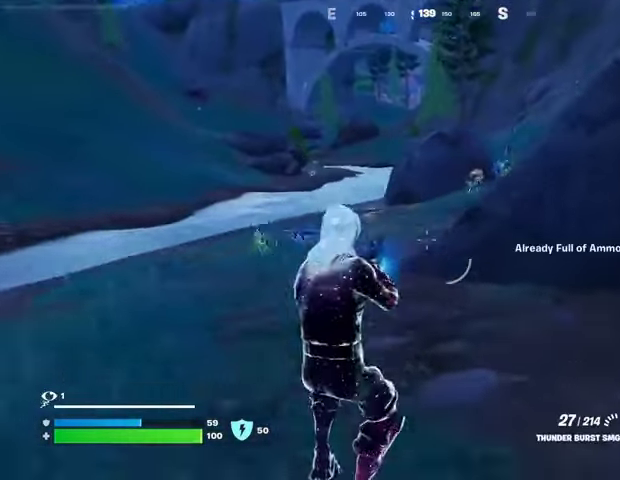
{"buttons": ["TRIANGLE"], "left_stick": "up", "right_stick": "center", "events": [[233, "CROSS", "down"], [333, "CROSS", "up"], [433, "TRIANGLE", "down"]]}